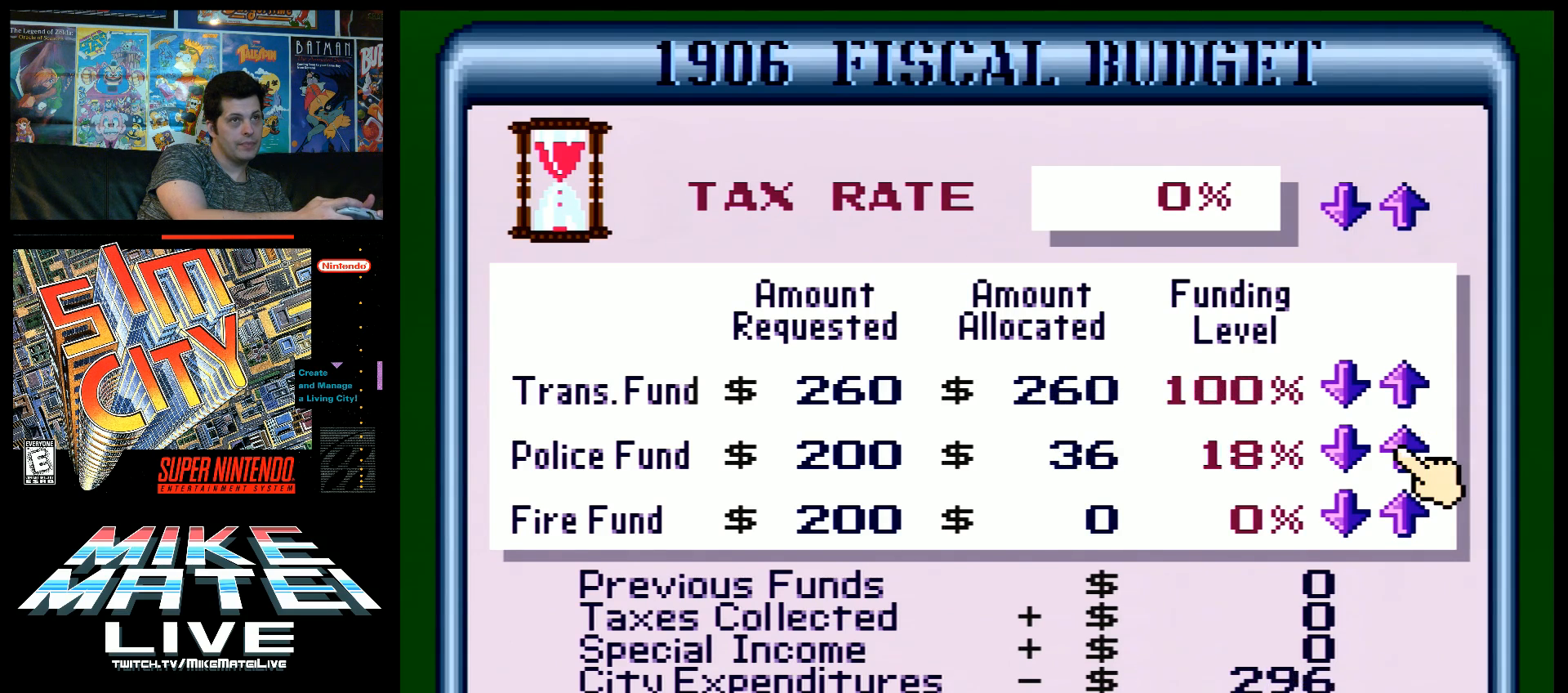
Gameplay with a controller (Nintendo layout); each line is a JSON object with the inputs held at the frame after it. "events" lists button and stick changes between this image and that frame as [ms after this image, input, new state], when the widget could be followed in between. Not read: L3 R3.
{"buttons": ["B", "L1"], "events": []}
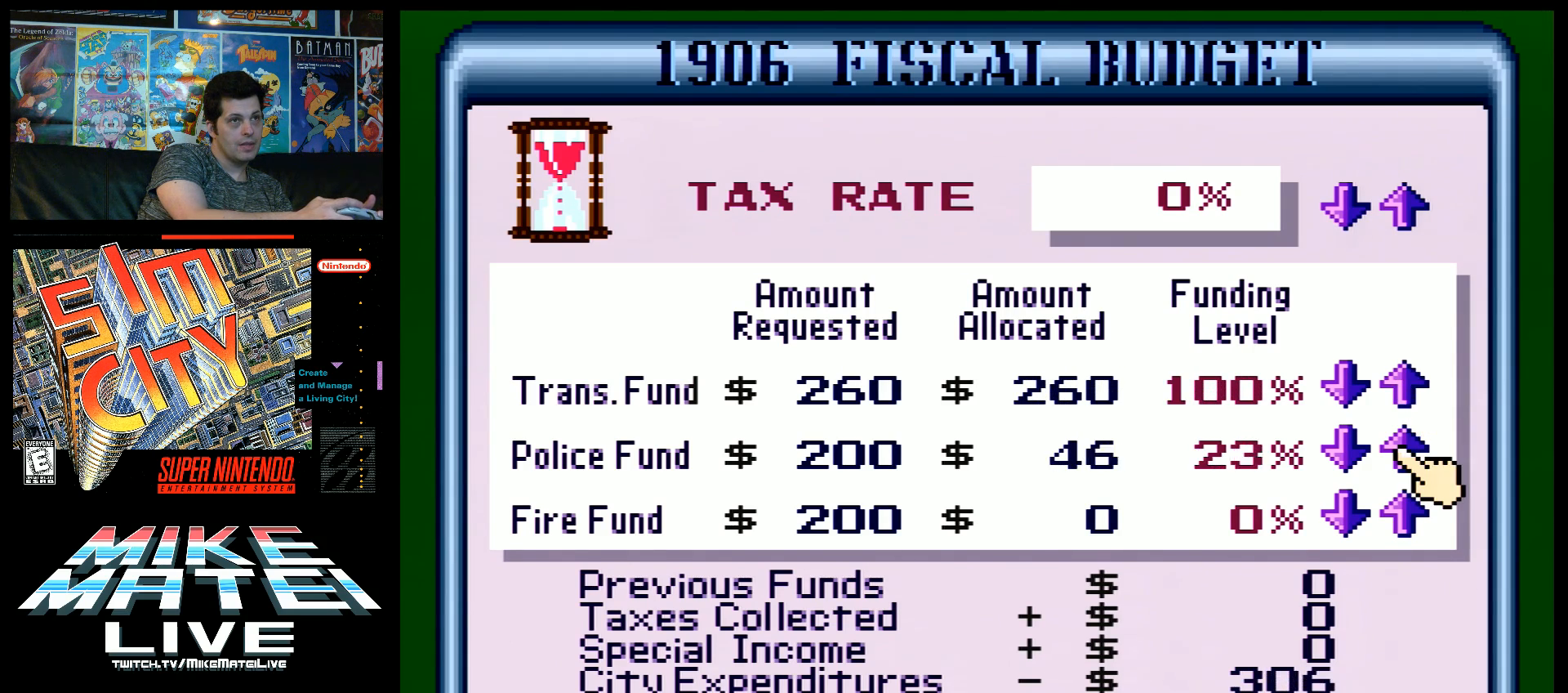
{"buttons": ["B", "L1"], "events": []}
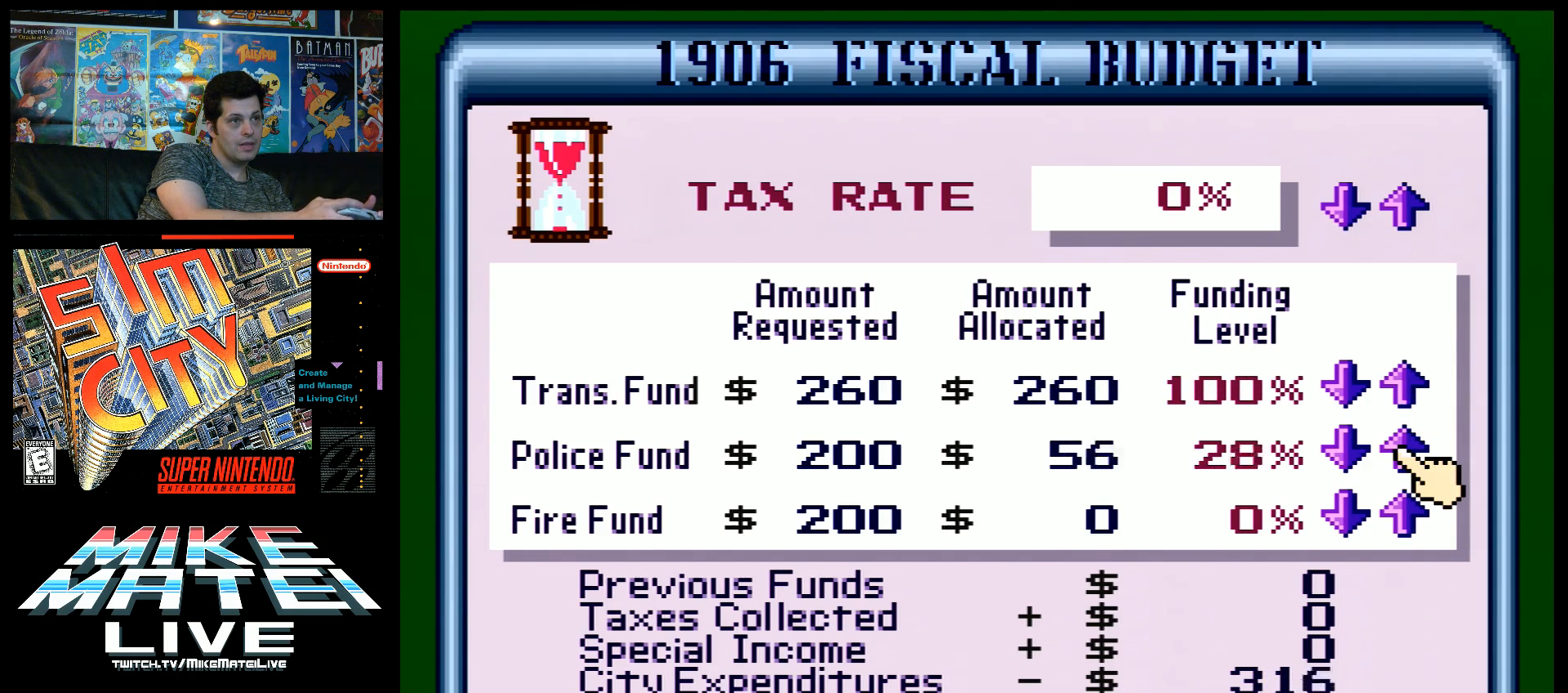
{"buttons": ["B", "L1"], "events": []}
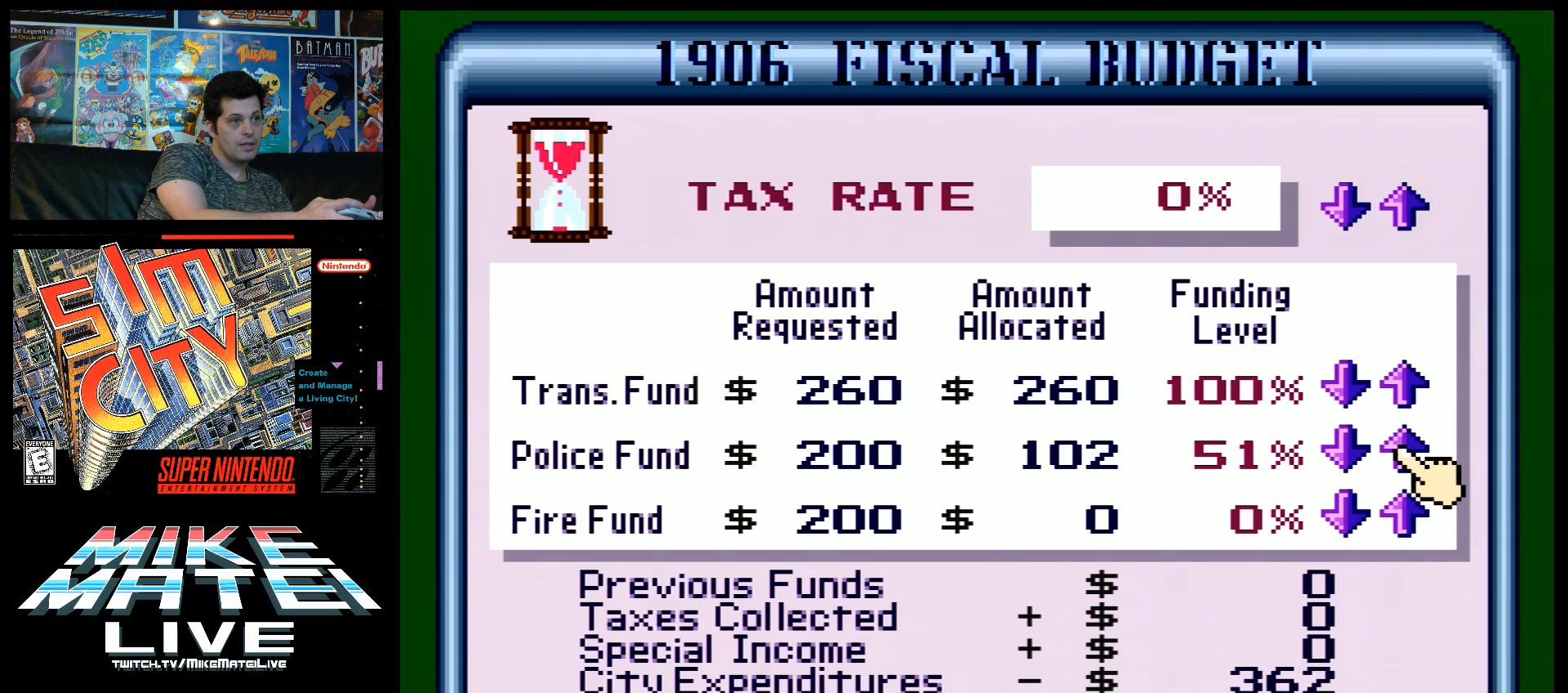
{"buttons": ["B", "L1"], "events": []}
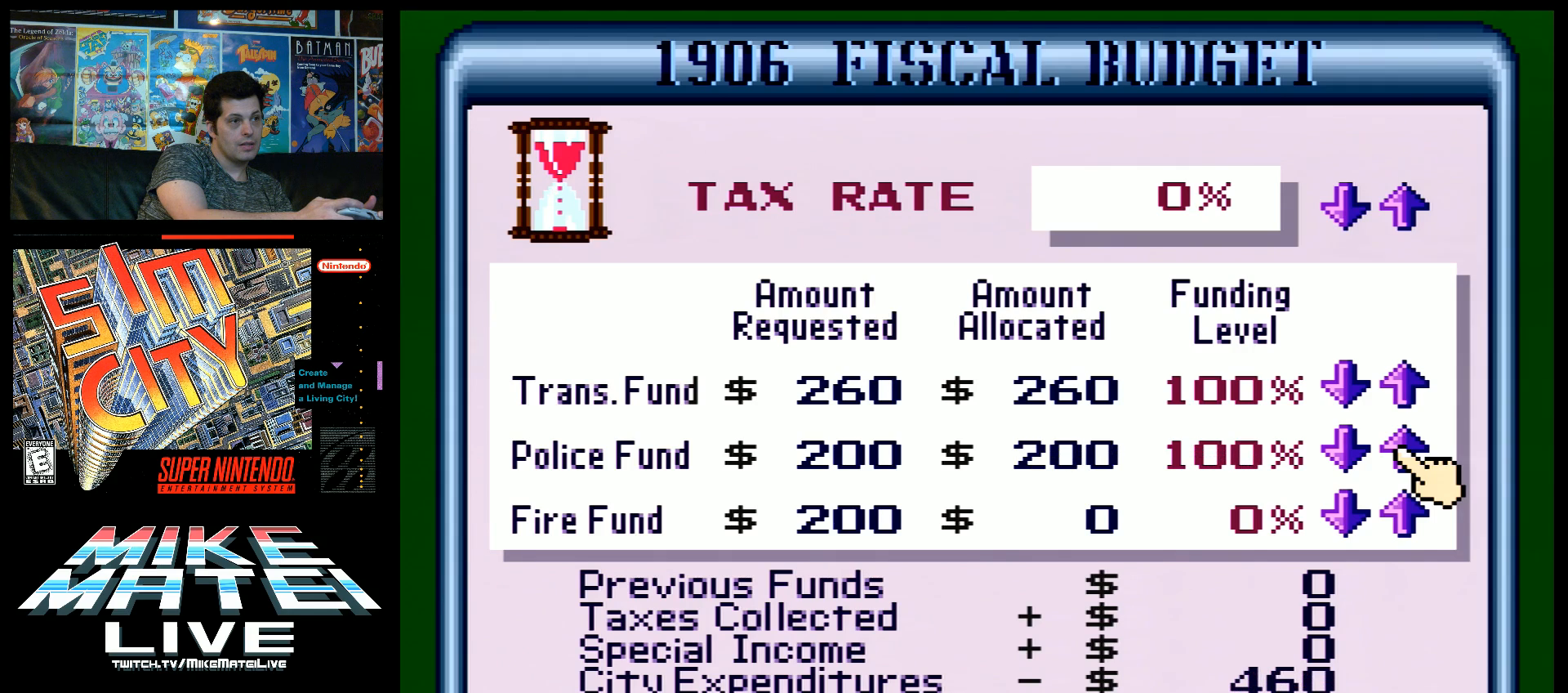
{"buttons": ["L1"], "events": [[250, "B", "up"]]}
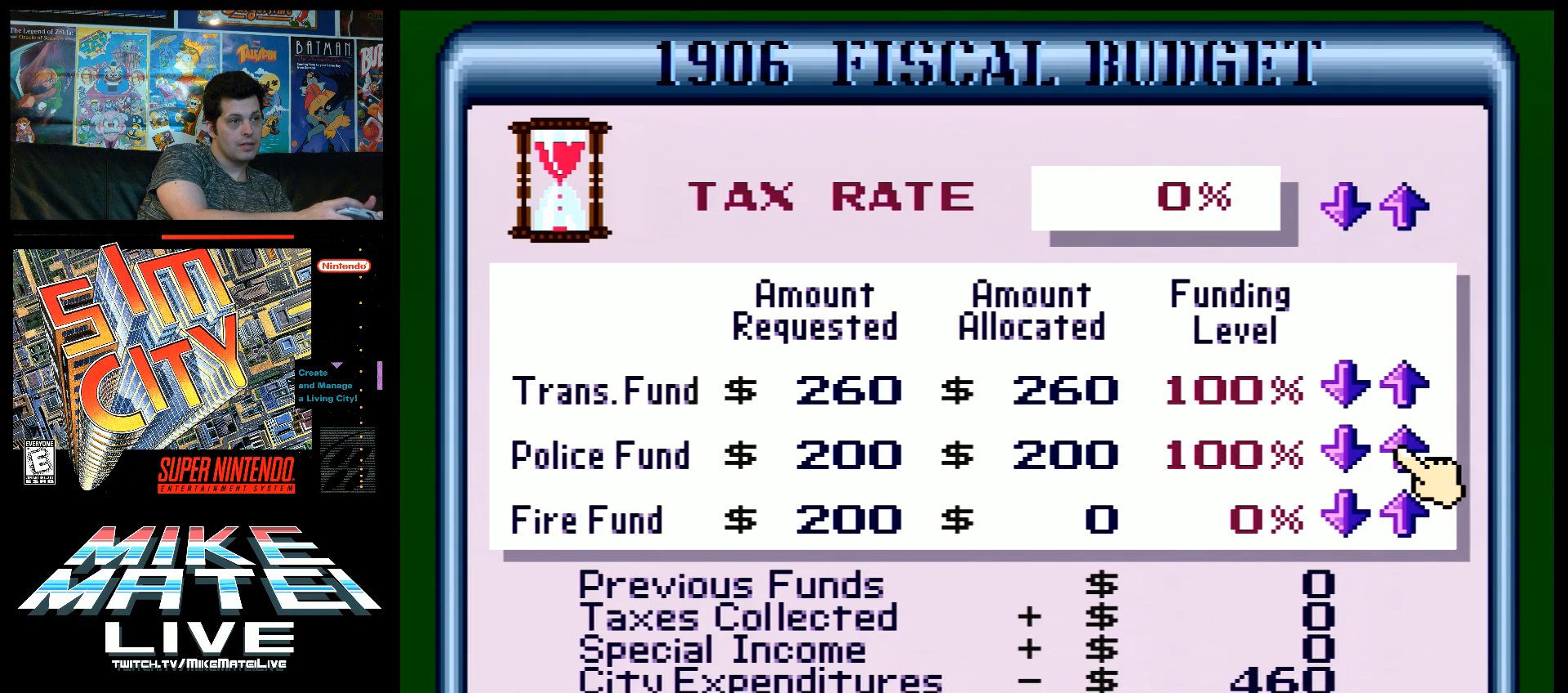
{"buttons": ["L1"], "events": [[200, "DPAD_DOWN", "down"], [333, "DPAD_DOWN", "up"]]}
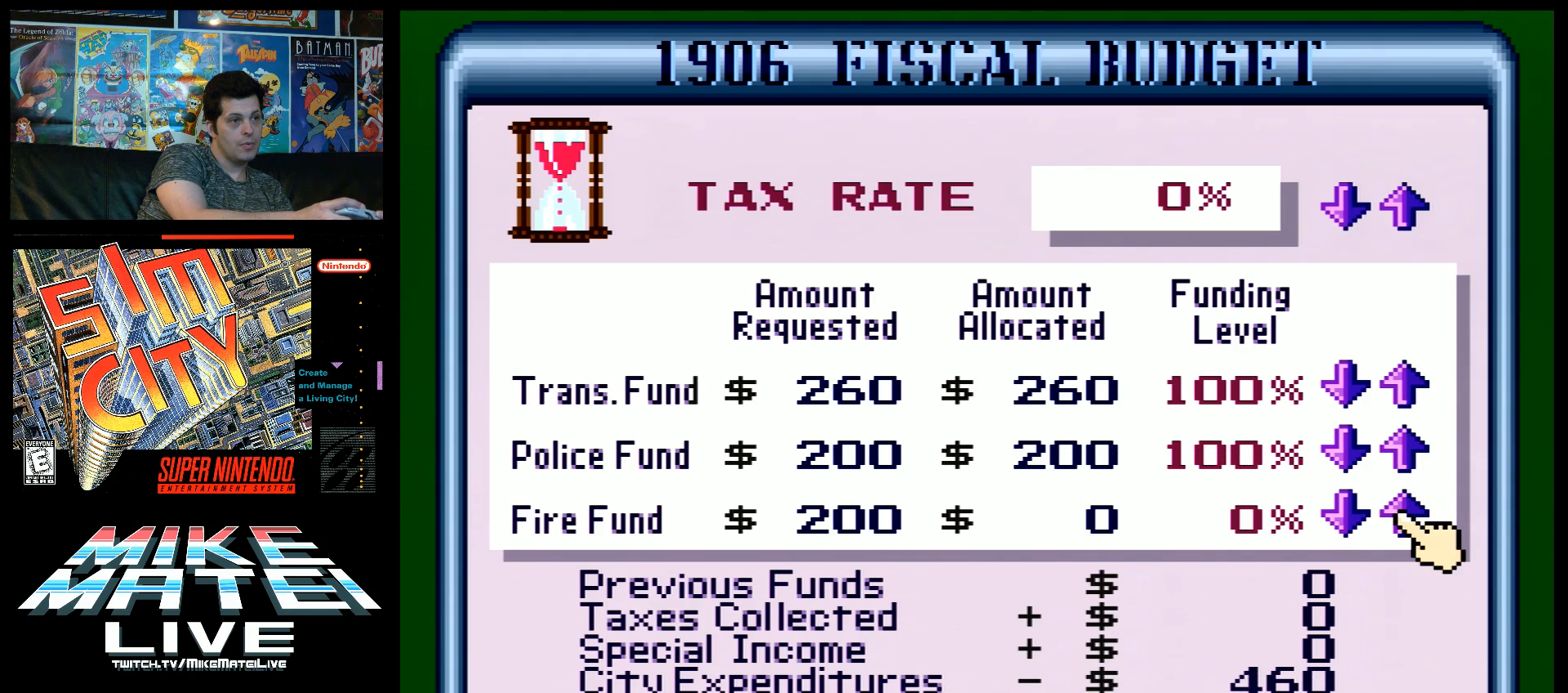
{"buttons": ["B", "L1"], "events": [[267, "B", "down"]]}
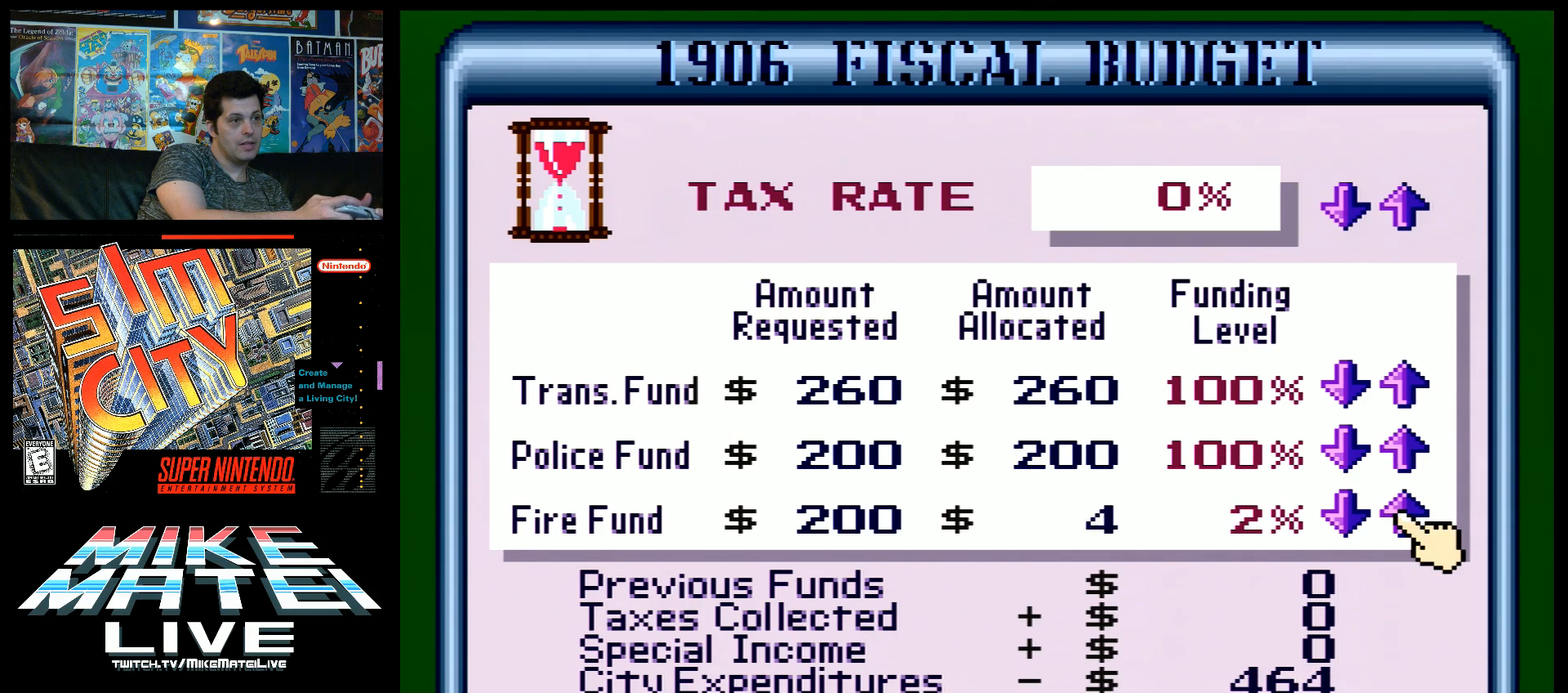
{"buttons": ["B", "L1"], "events": []}
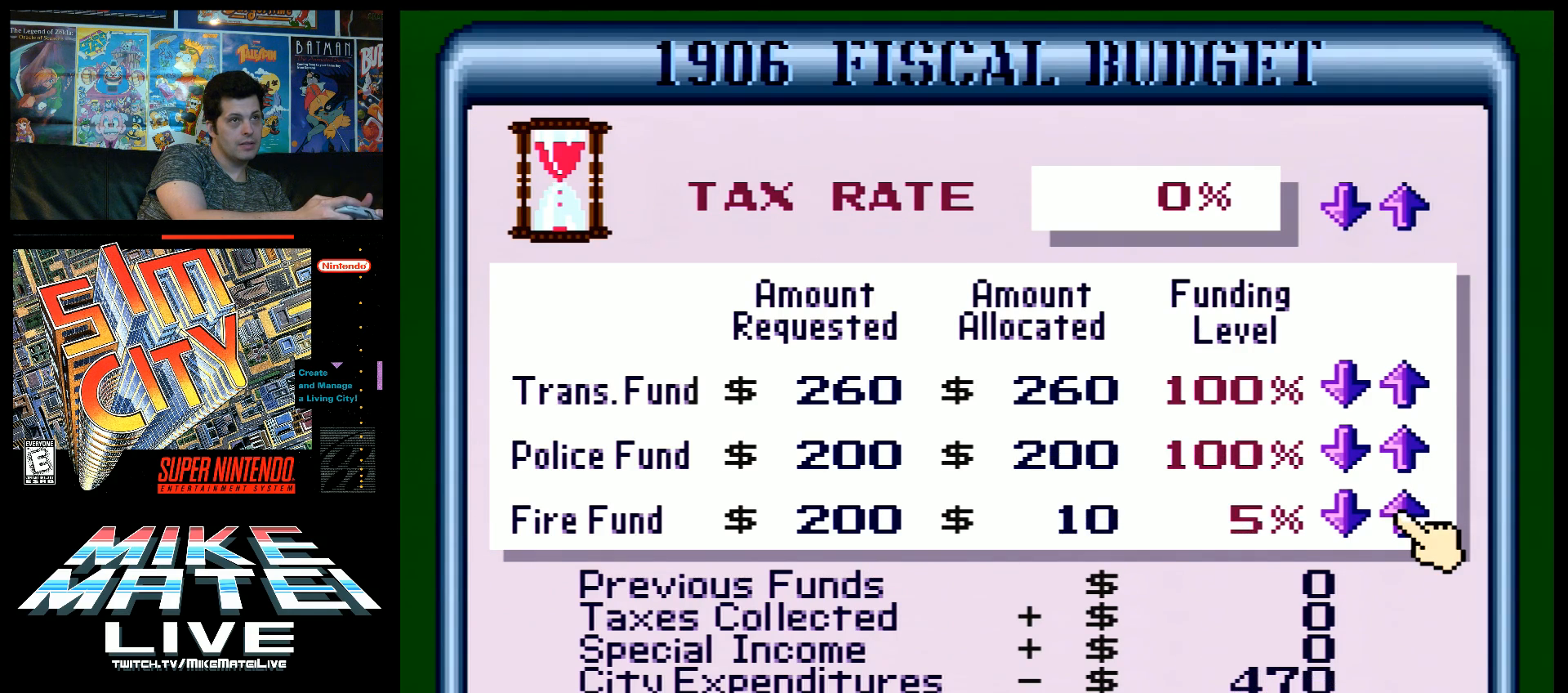
{"buttons": ["B", "L1"], "events": []}
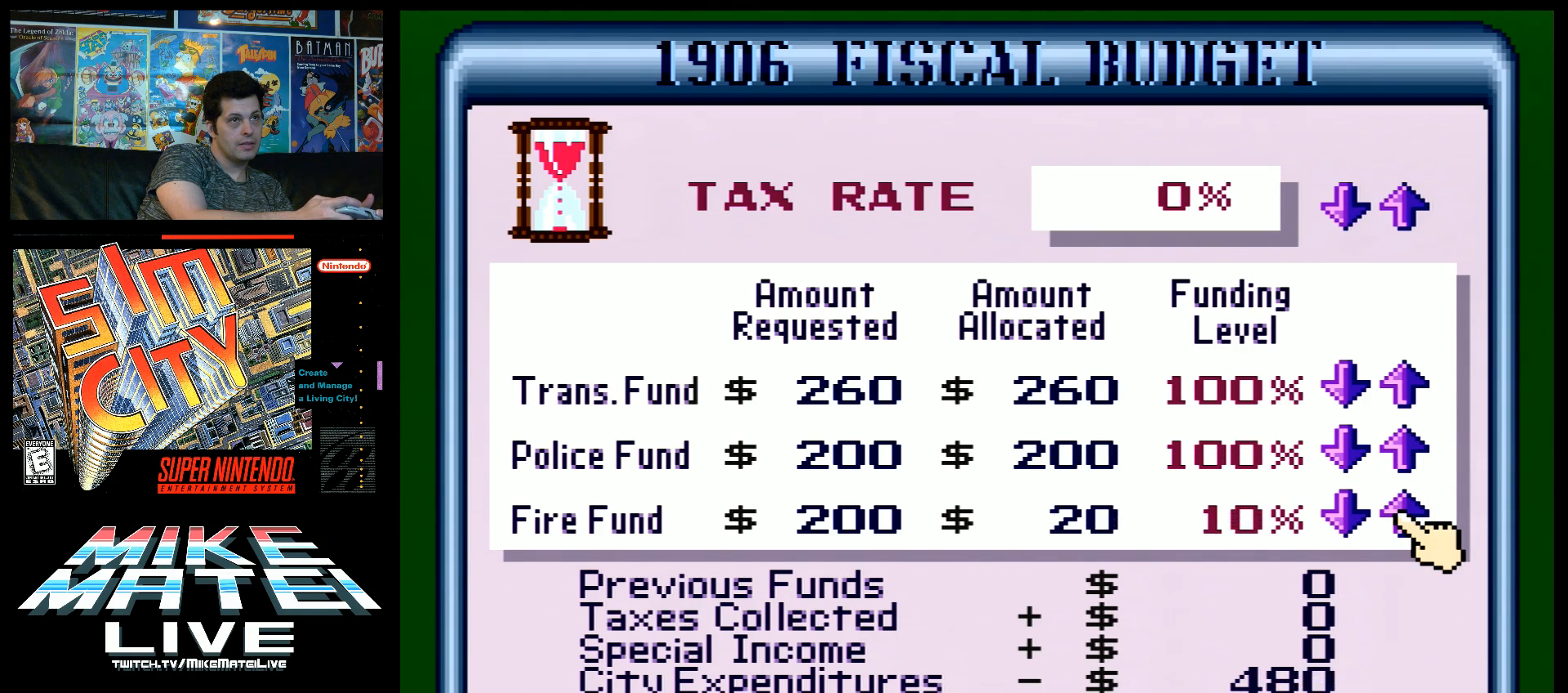
{"buttons": ["B", "L1"], "events": []}
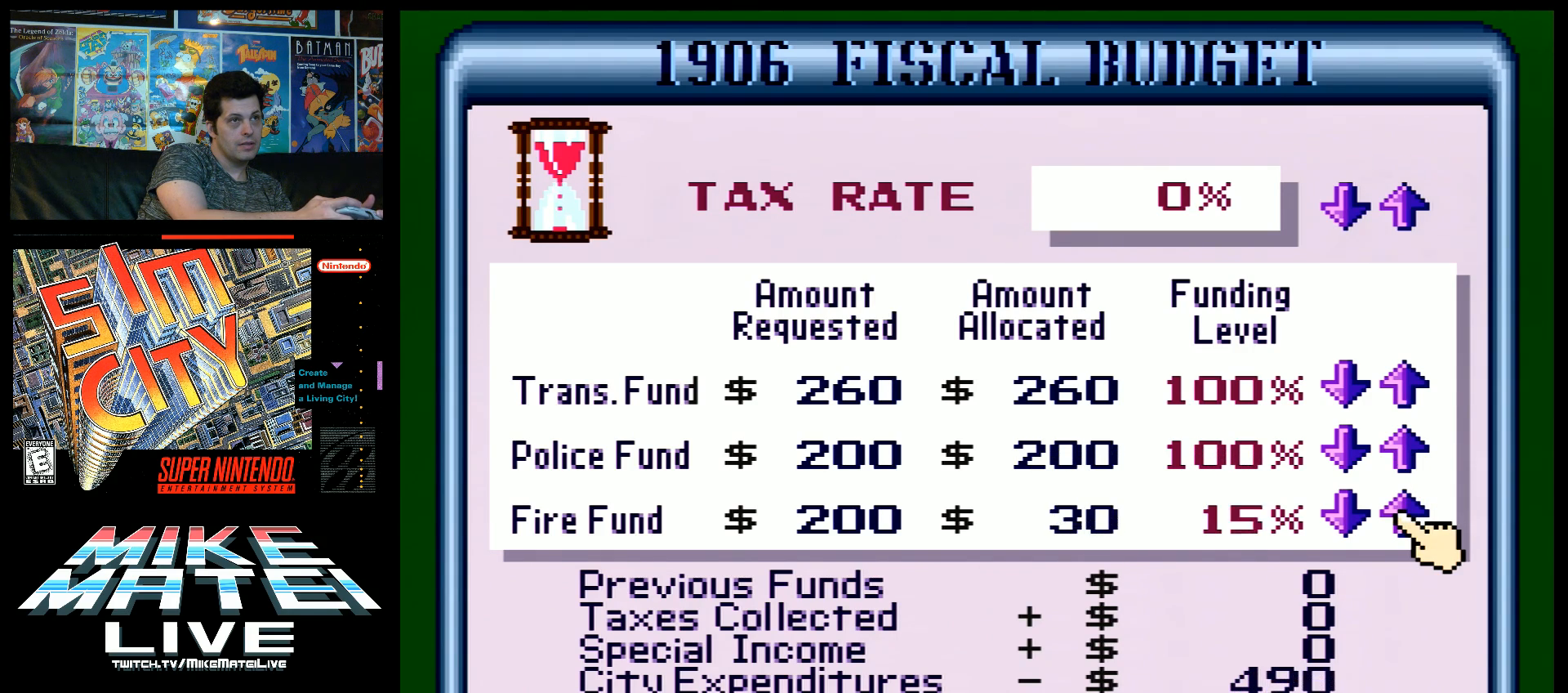
{"buttons": ["B", "L1"], "events": []}
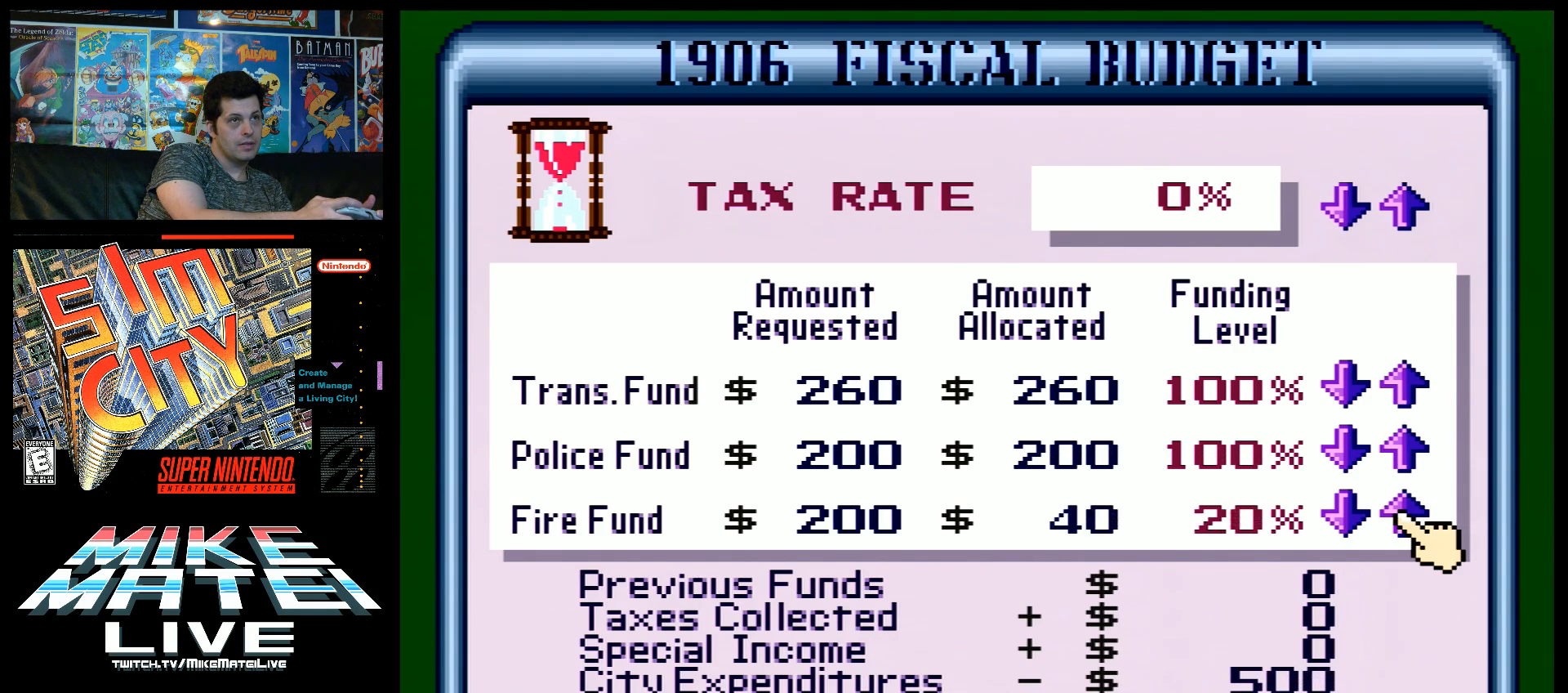
{"buttons": ["B", "L1"], "events": []}
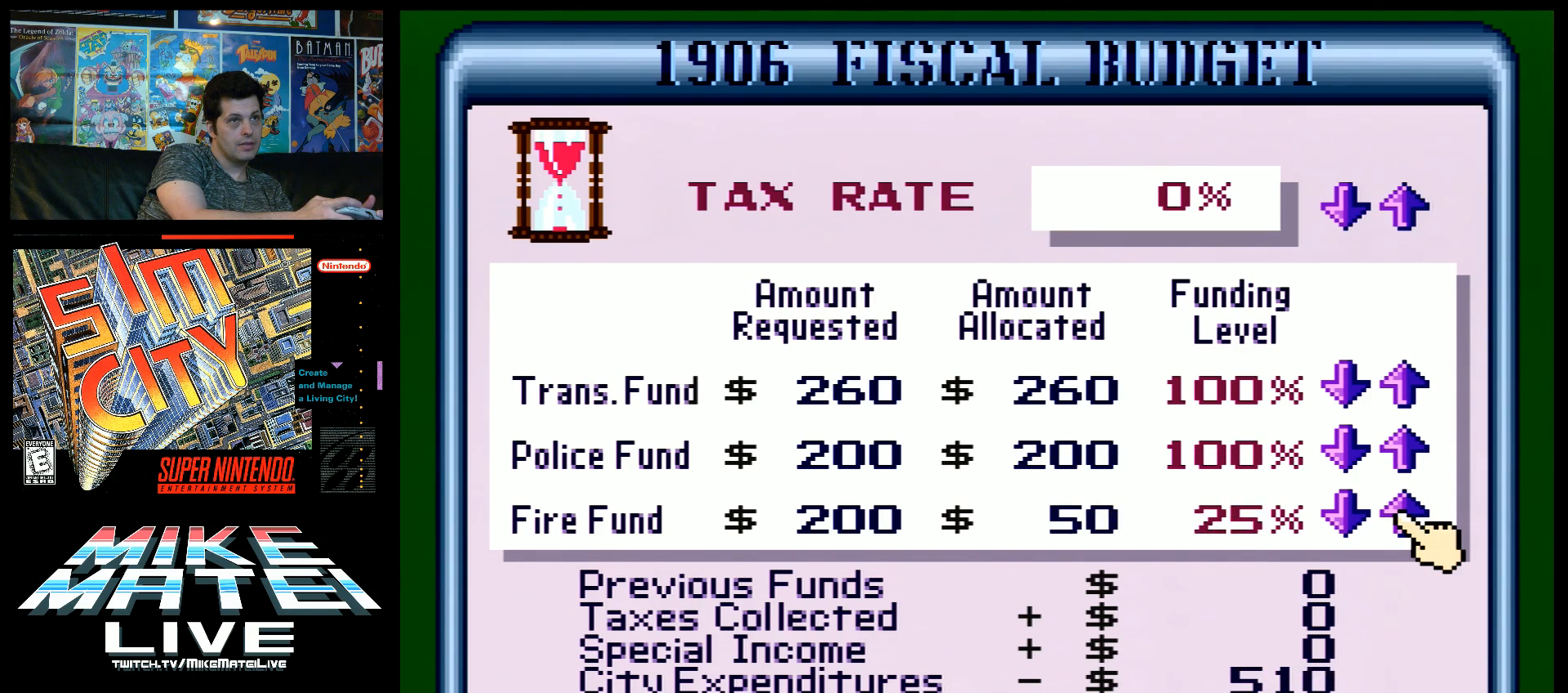
{"buttons": ["B", "L1"], "events": []}
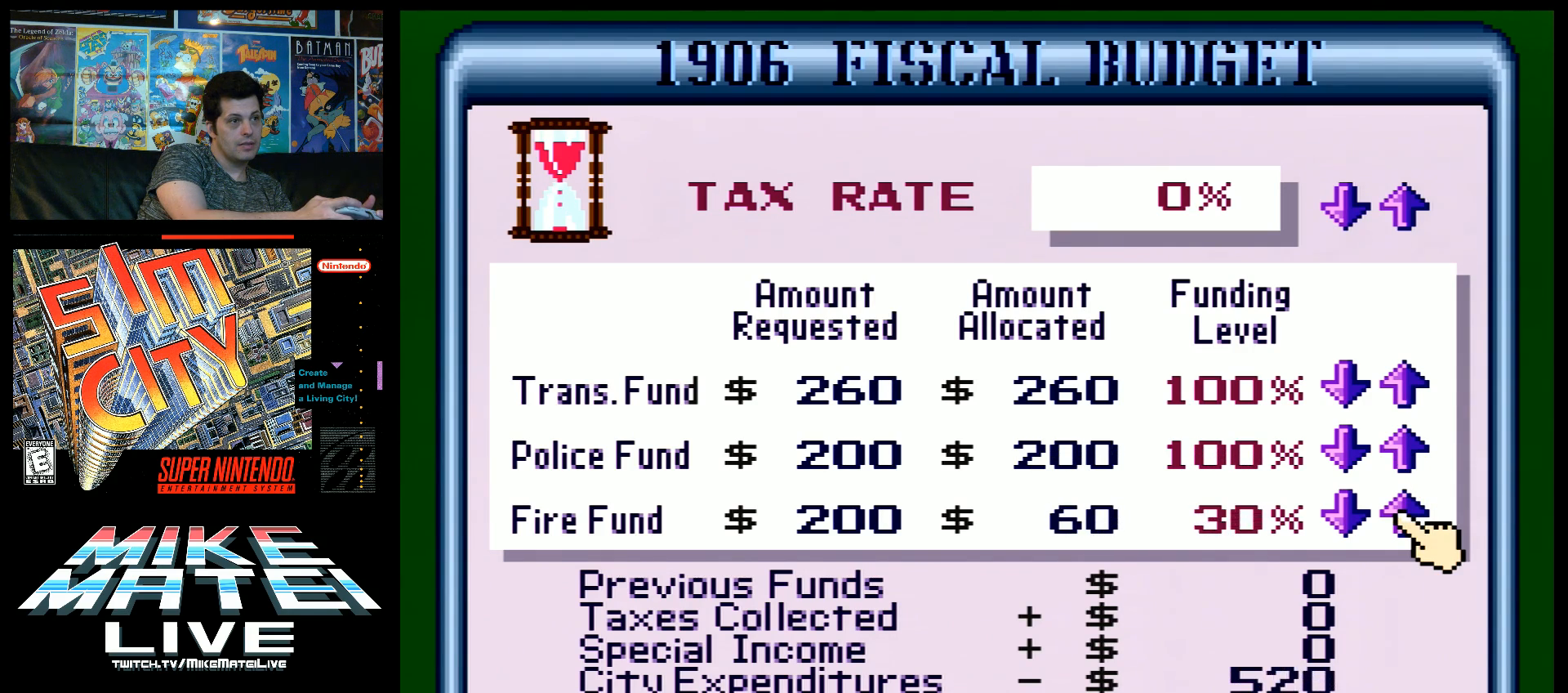
{"buttons": ["B", "L1"], "events": []}
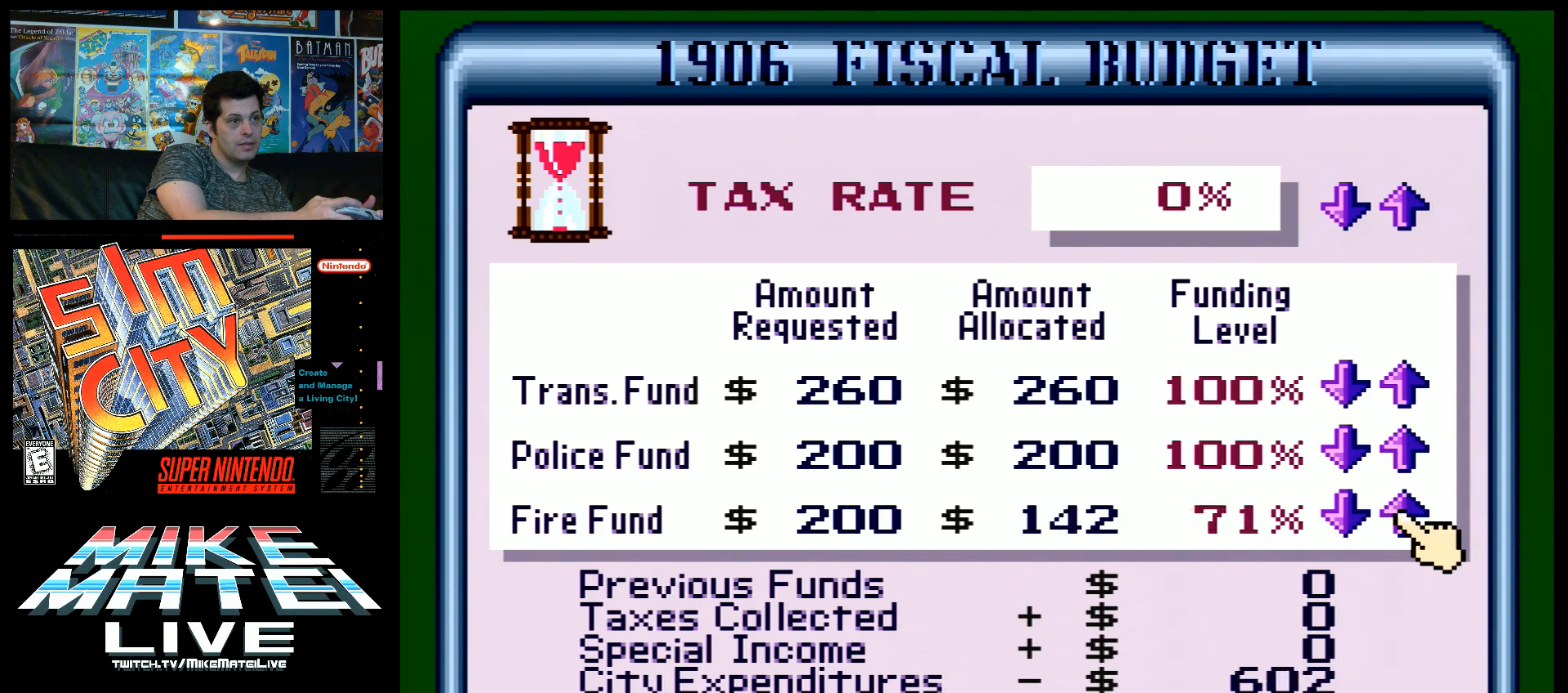
{"buttons": ["B", "L1"], "events": []}
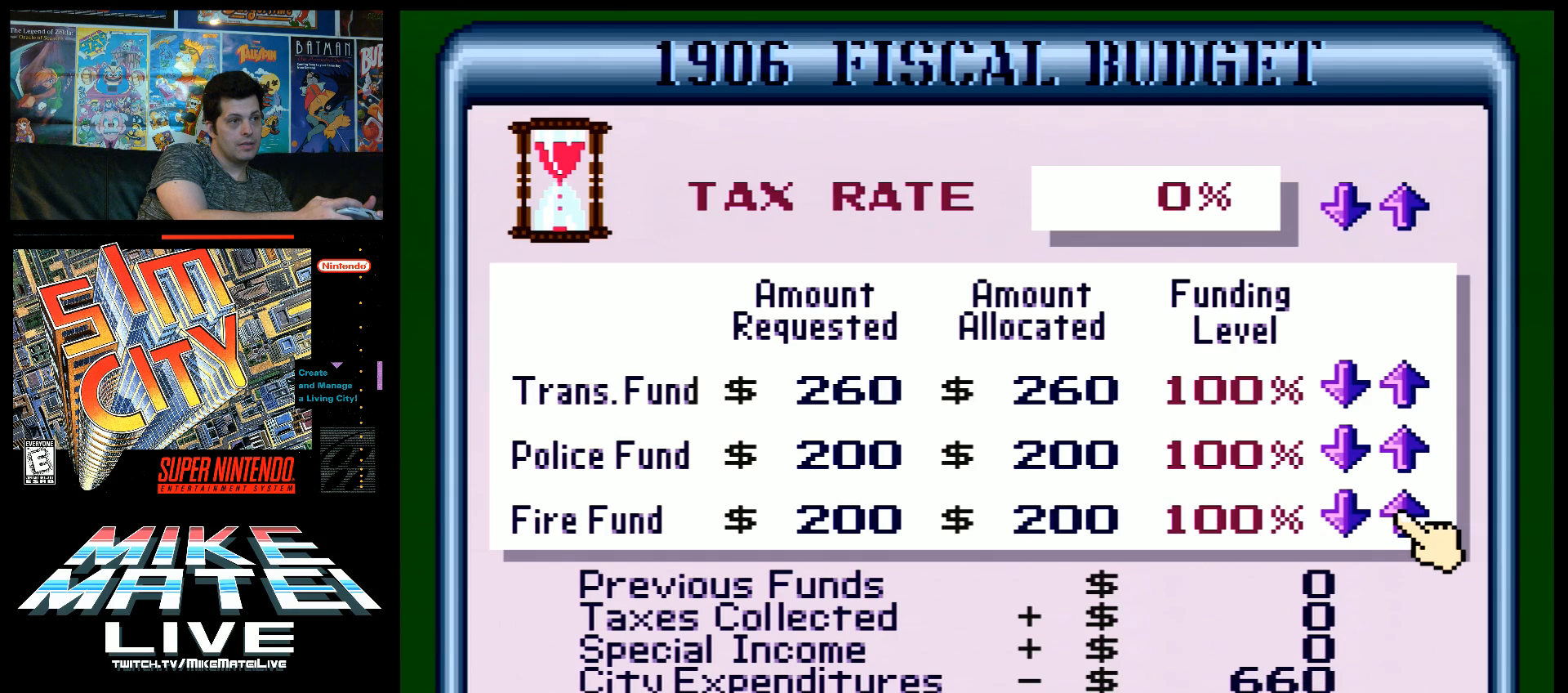
{"buttons": ["L1"], "events": [[233, "B", "up"]]}
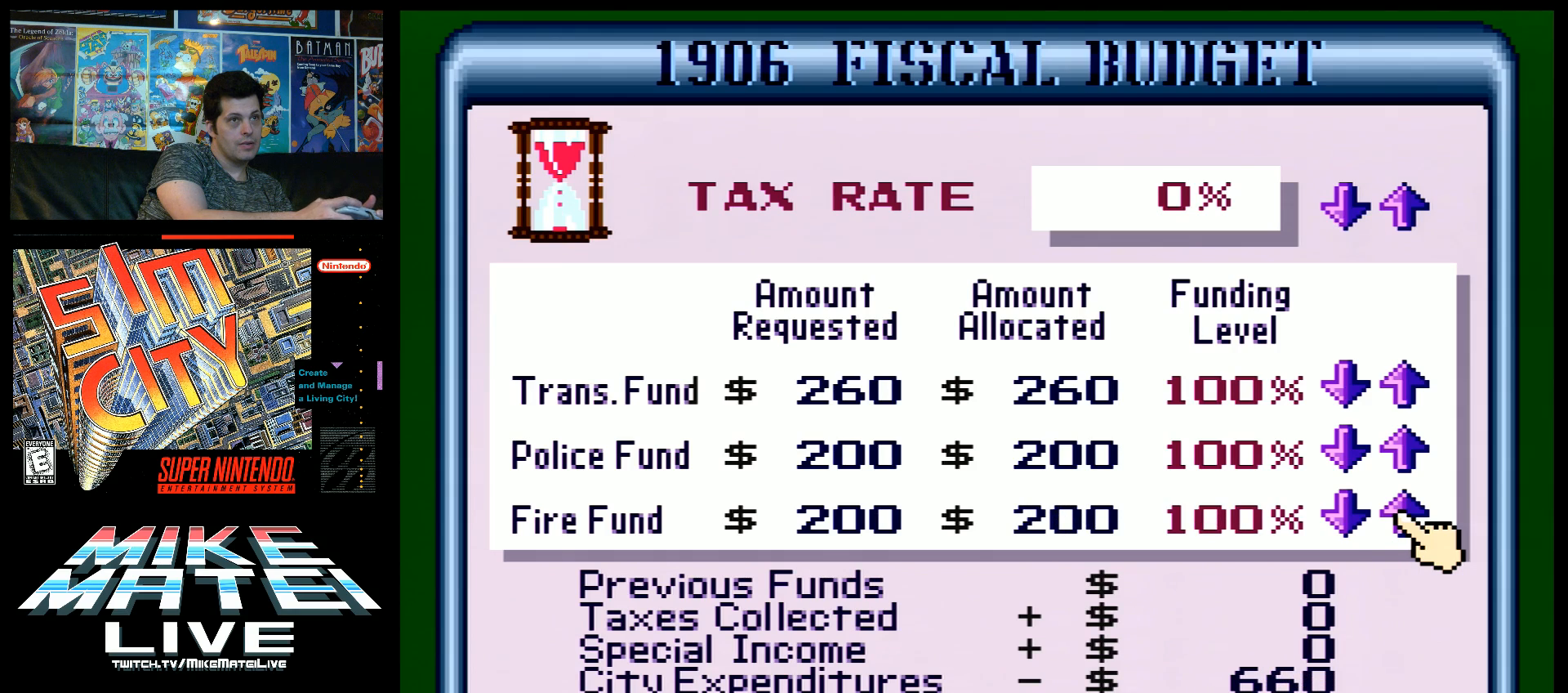
{"buttons": ["L1"], "events": []}
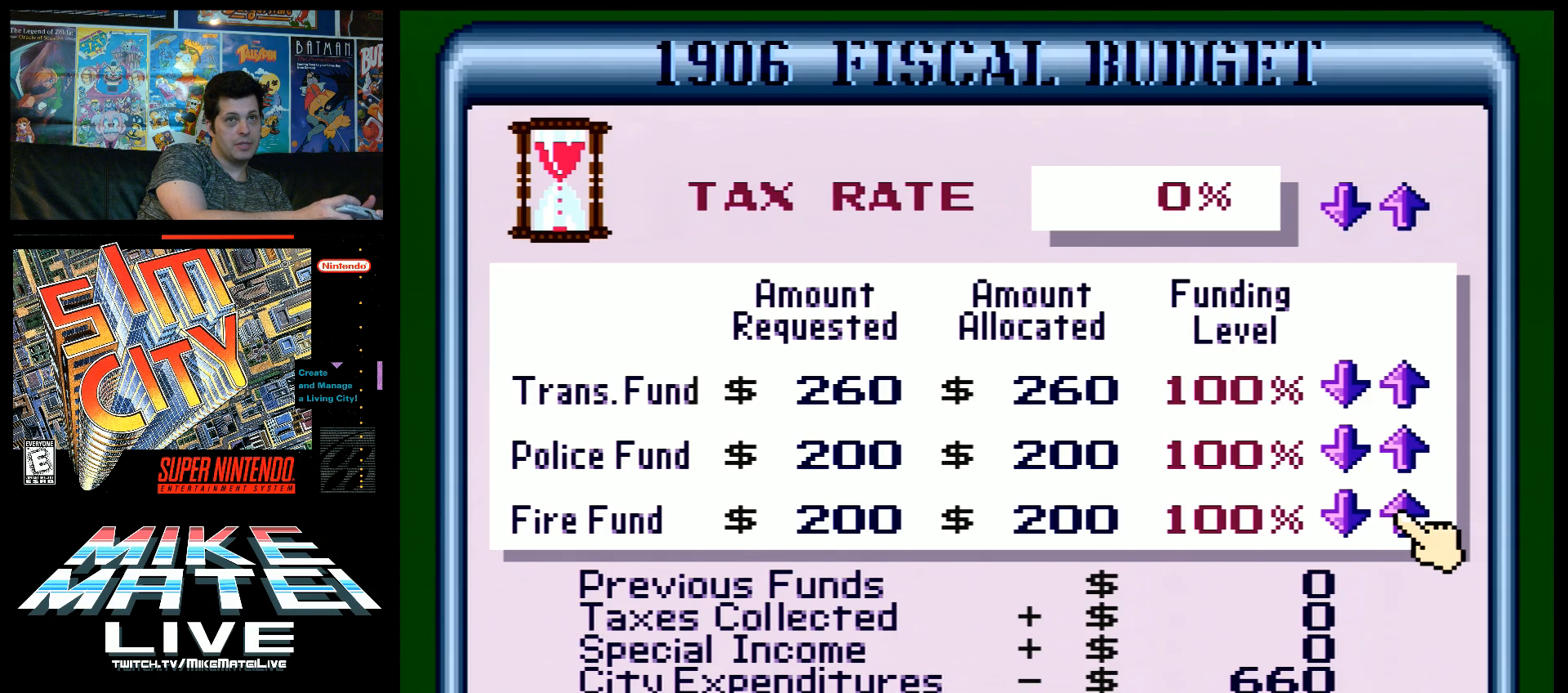
{"buttons": ["L1"], "events": []}
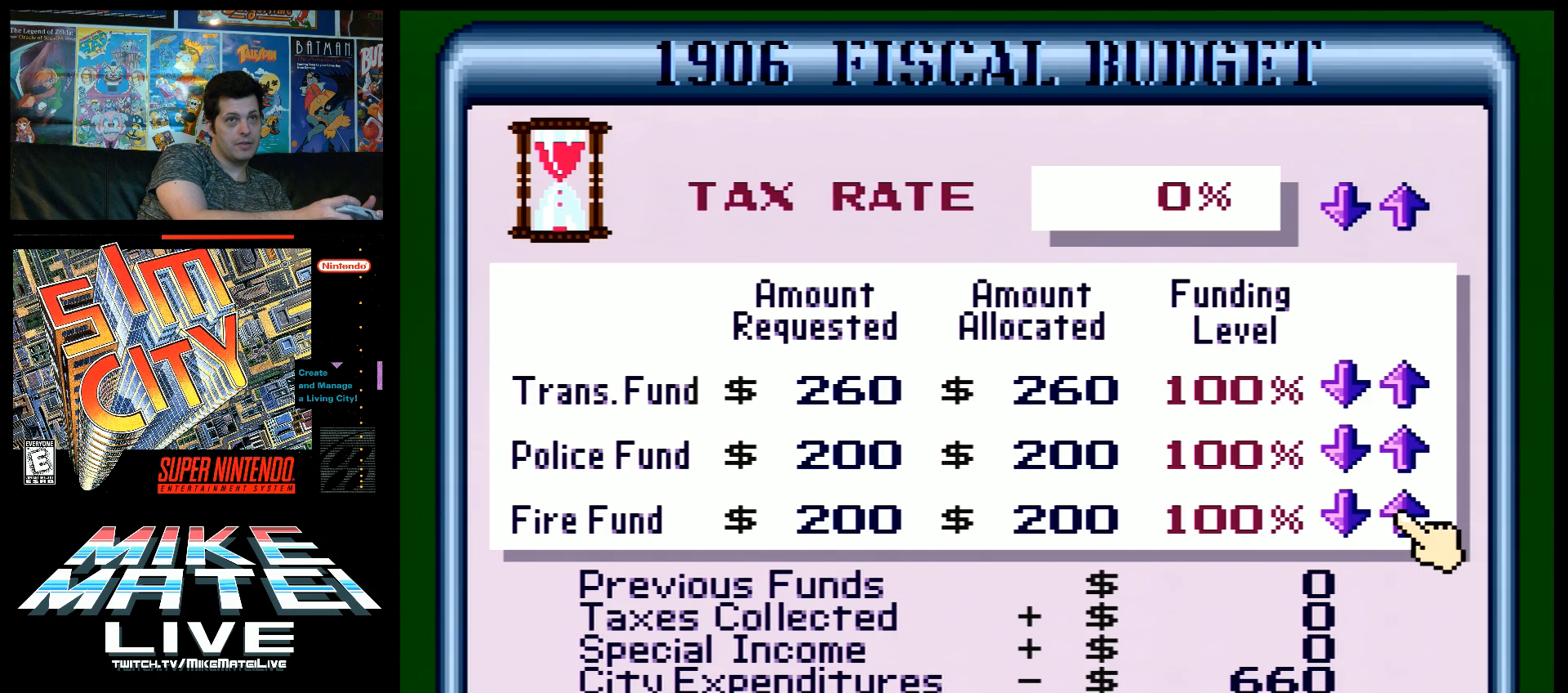
{"buttons": ["L1"], "events": []}
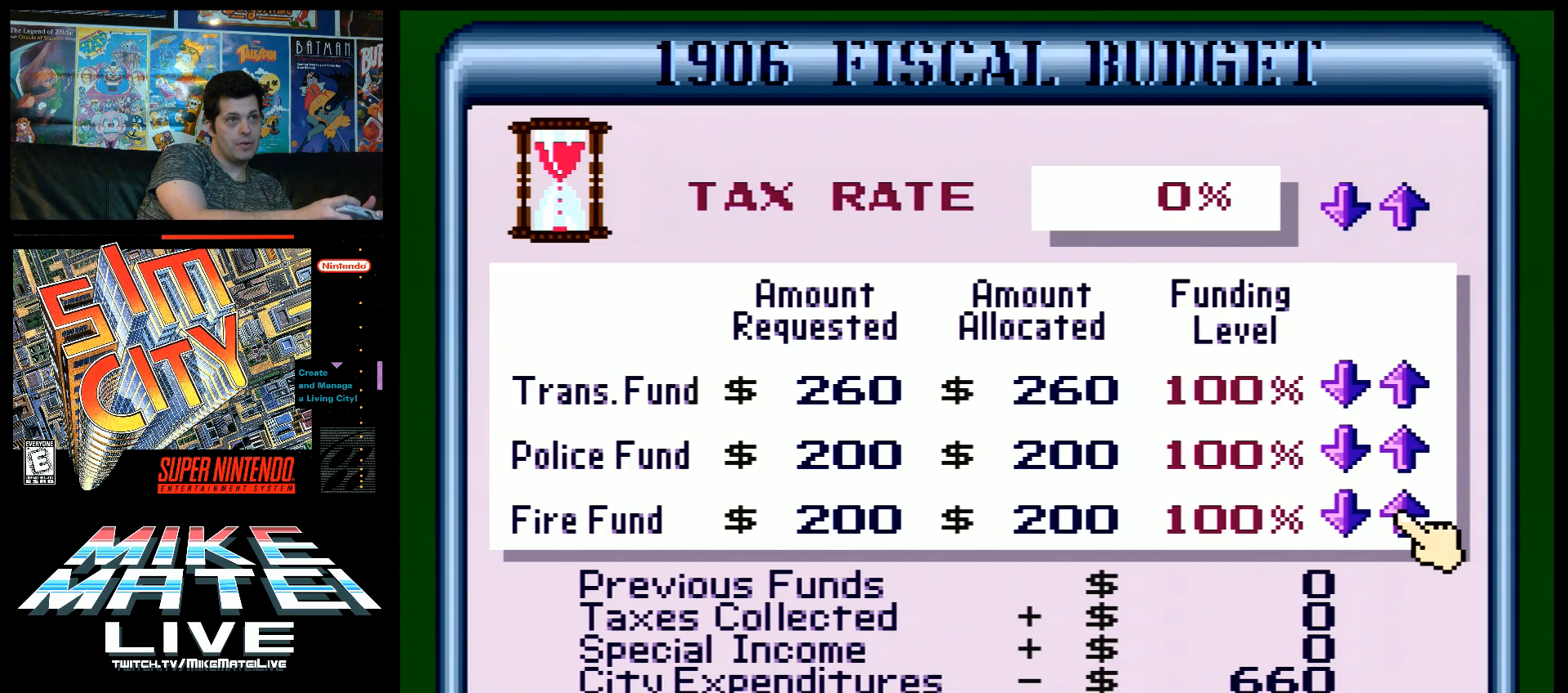
{"buttons": ["L1"], "events": []}
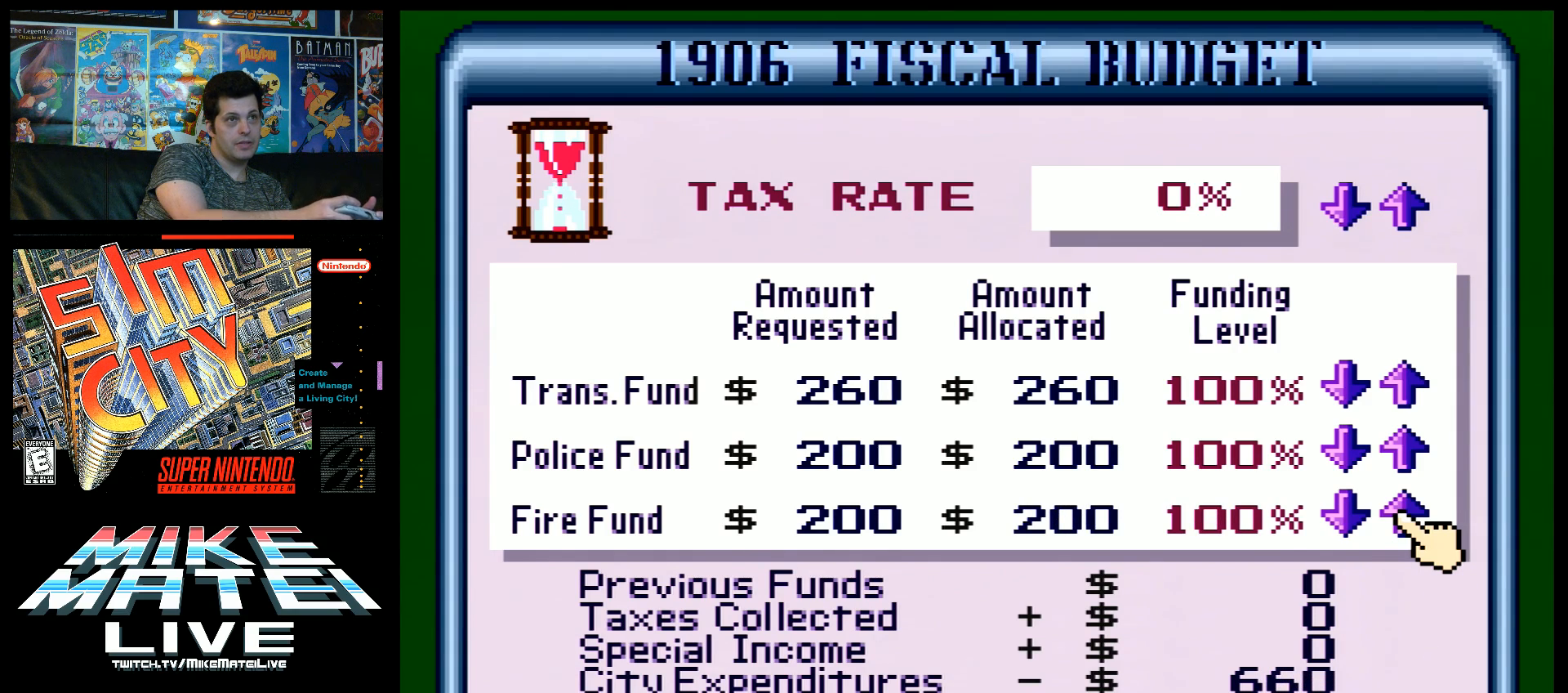
{"buttons": ["L1"], "events": []}
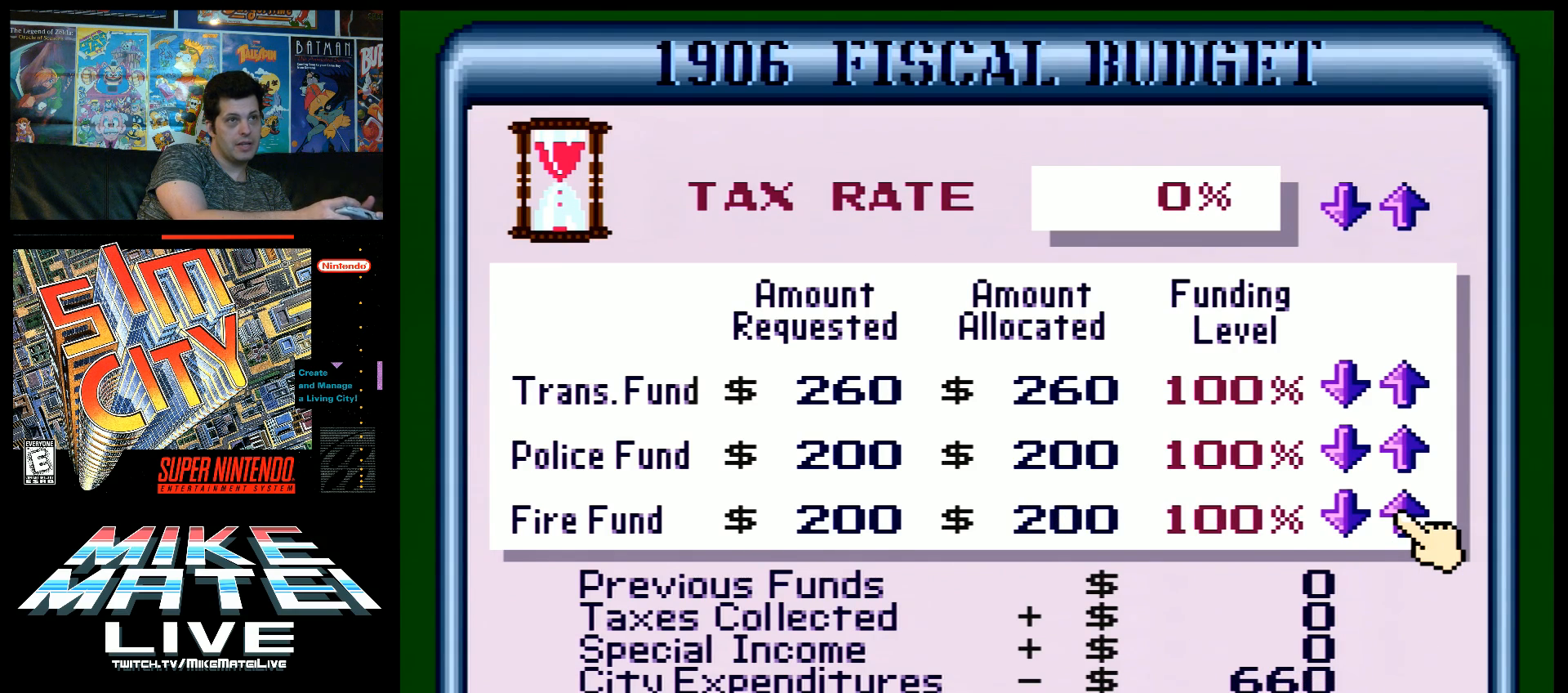
{"buttons": ["L1"], "events": []}
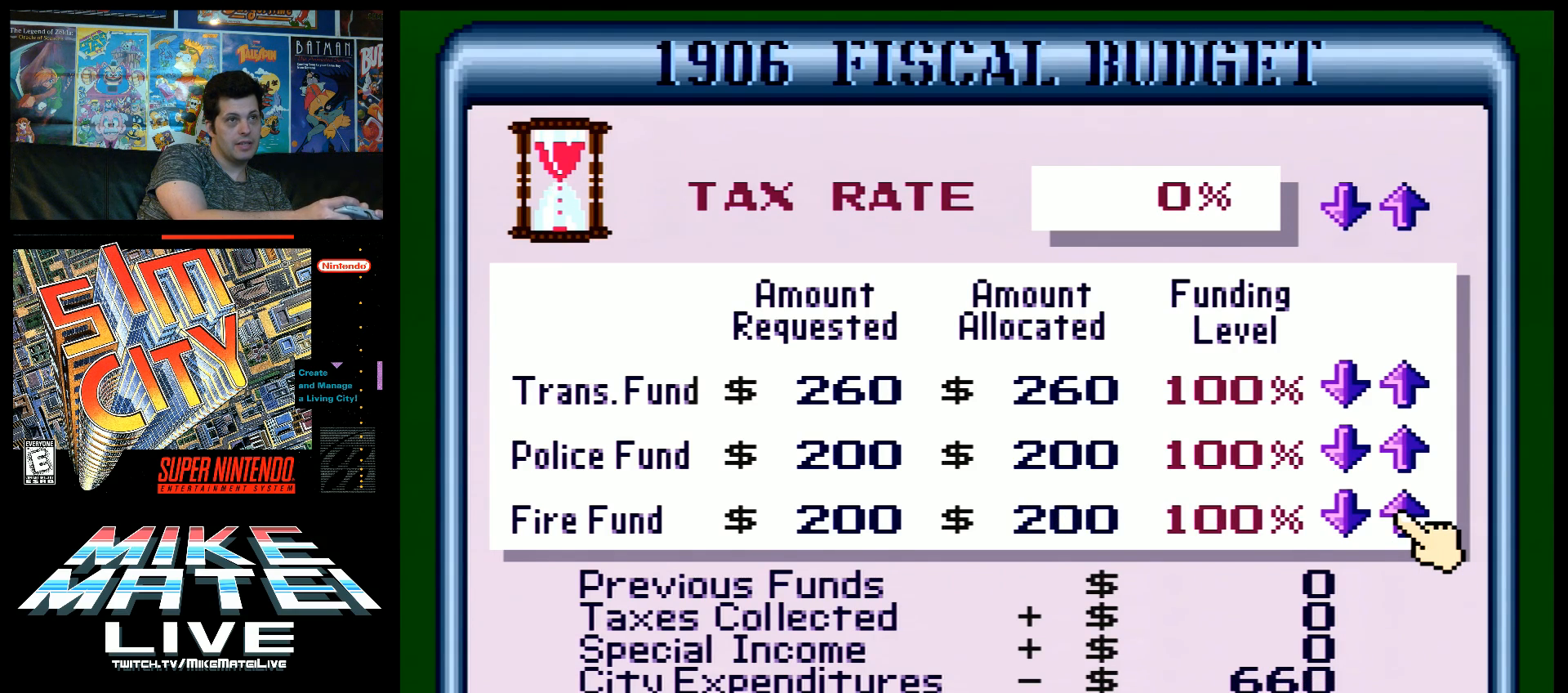
{"buttons": ["L1"], "events": []}
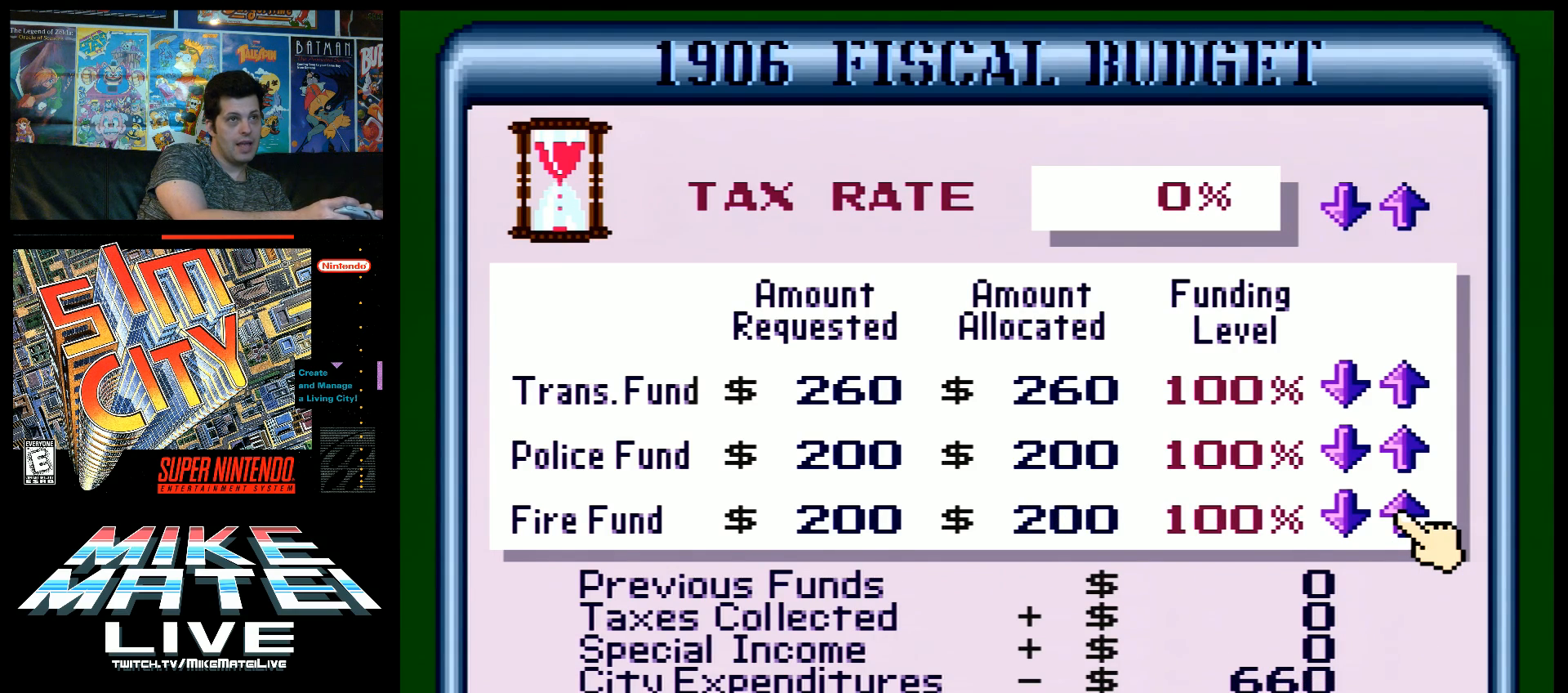
{"buttons": ["L1"], "events": [[133, "DPAD_LEFT", "down"], [200, "DPAD_LEFT", "up"]]}
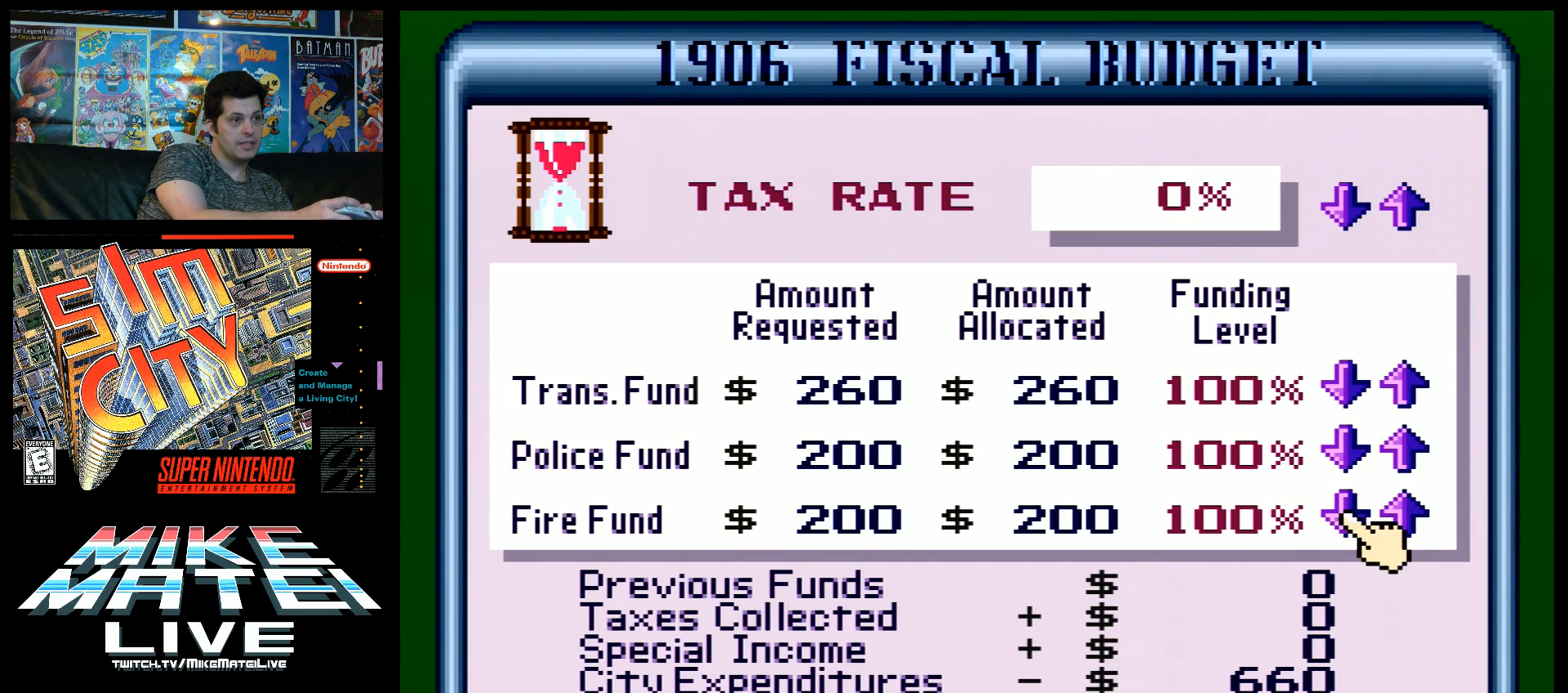
{"buttons": ["L1"], "events": [[400, "DPAD_LEFT", "down"], [483, "DPAD_LEFT", "up"]]}
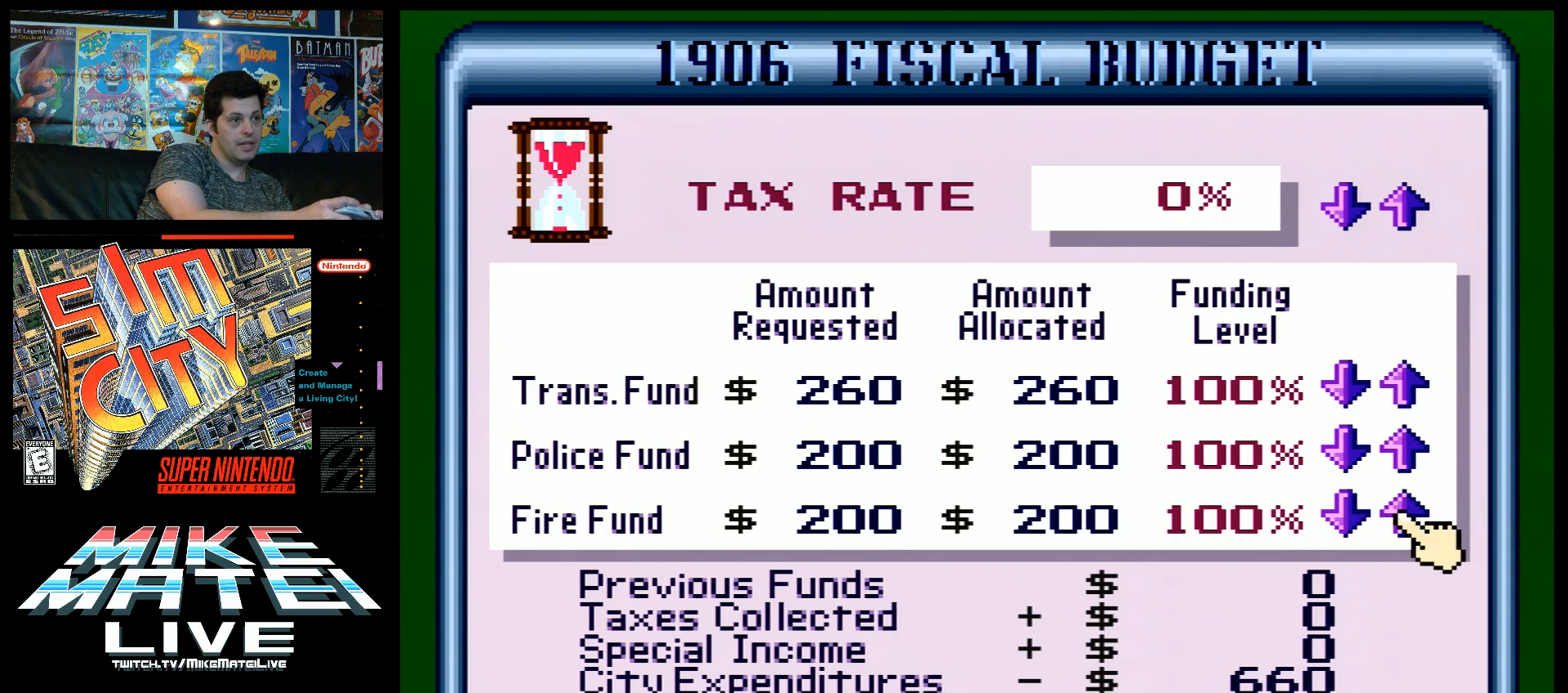
{"buttons": ["L1"], "events": [[300, "DPAD_DOWN", "down"], [400, "DPAD_DOWN", "up"]]}
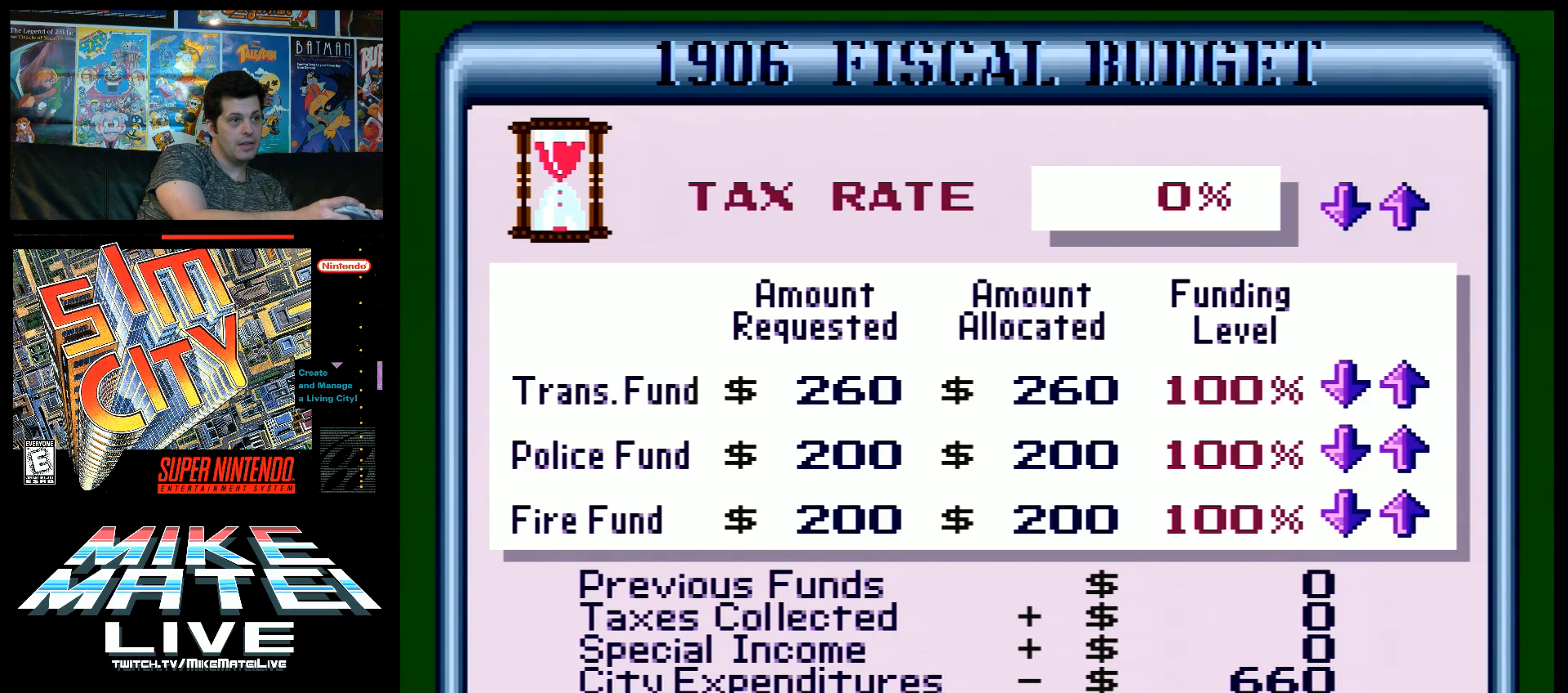
{"buttons": ["L1"], "events": []}